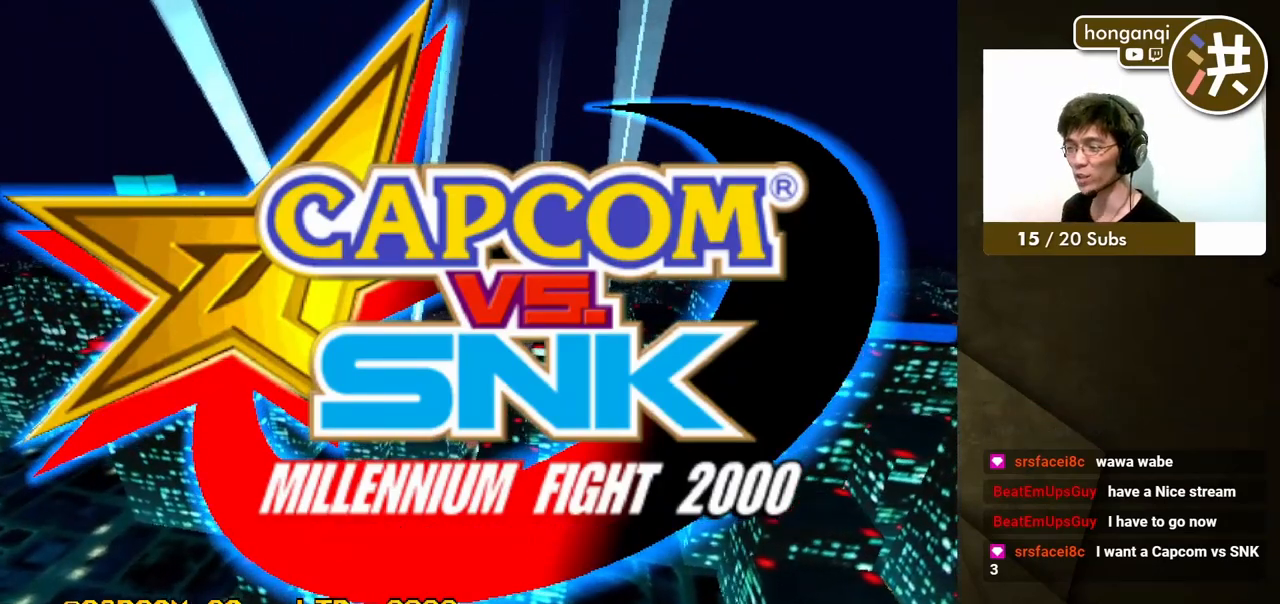
Gameplay with a controller (Xbox layout); each line is a JSON object with the inputs held at the frame after it. "events" lists button and stick changes between this image and that frame as [ms after this image, input, new state], when the widget could be followed in between. Not read: L2 L3 R2 R3.
{"buttons": ["START"], "events": [[283, "START", "down"]]}
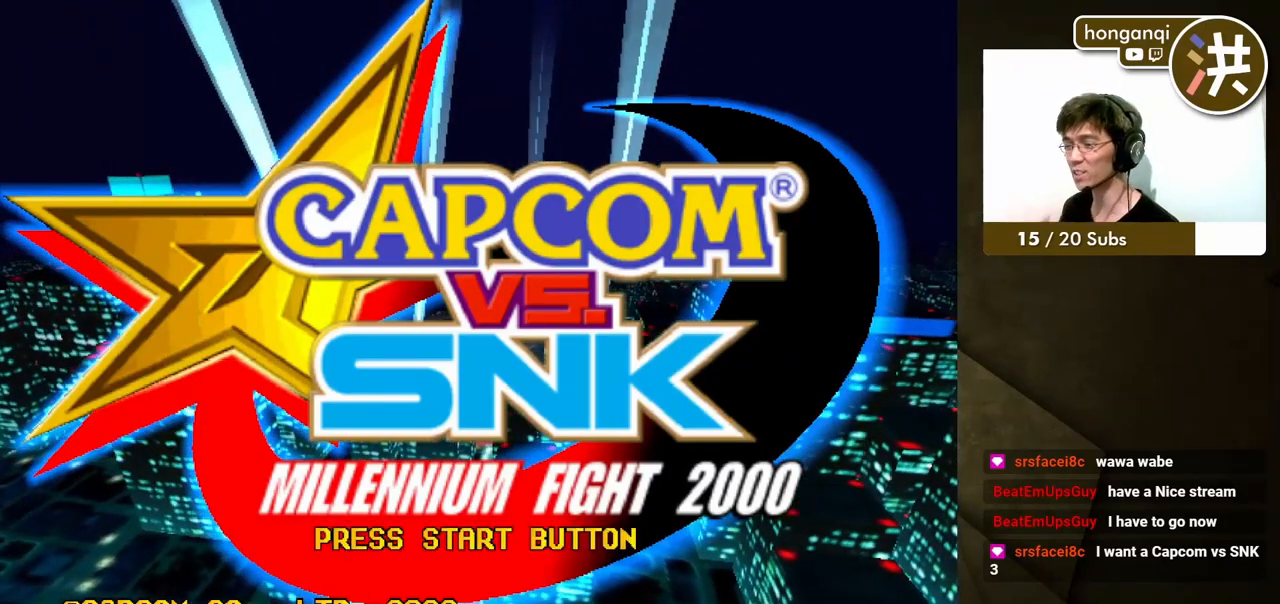
{"buttons": [], "events": [[83, "START", "up"]]}
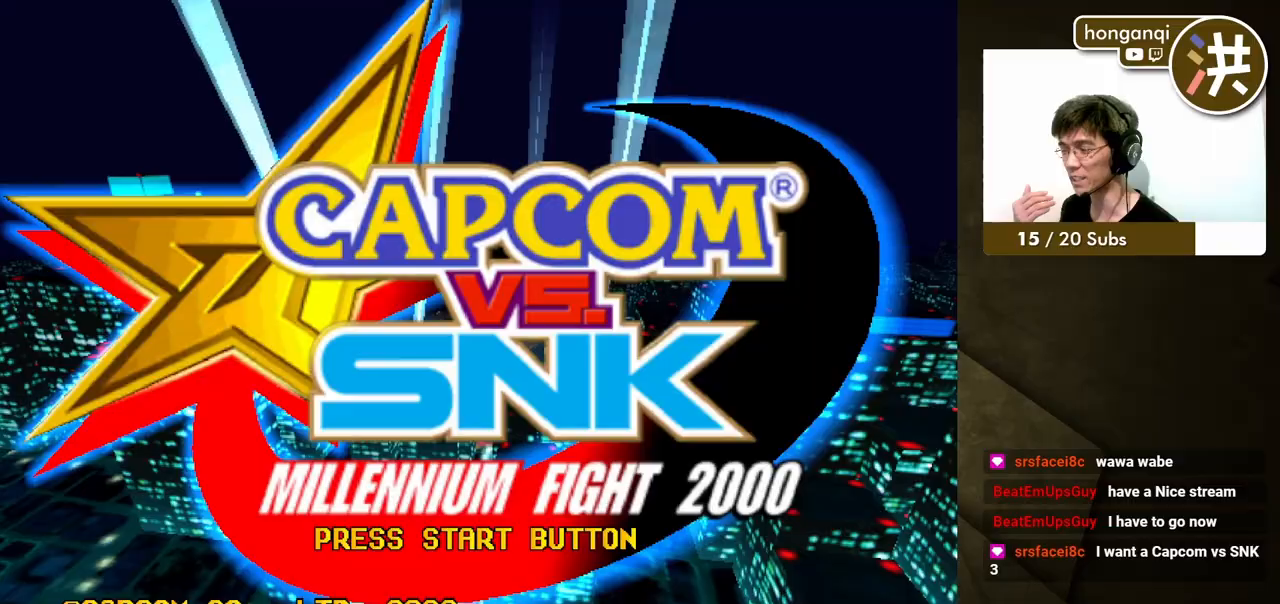
{"buttons": [], "events": []}
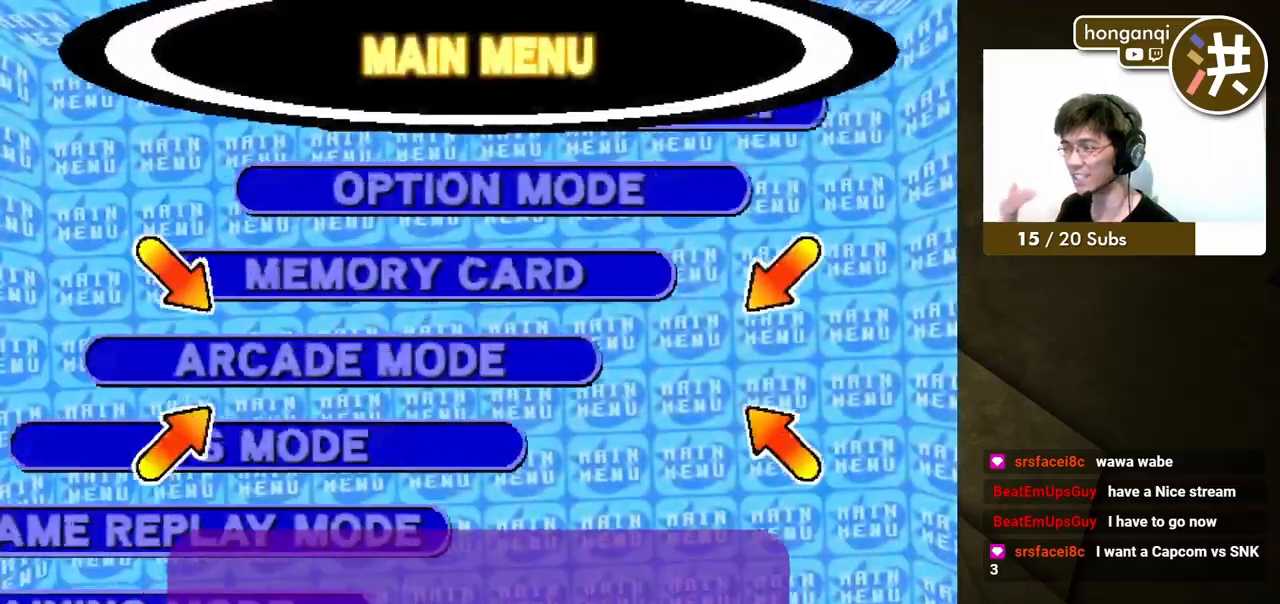
{"buttons": [], "events": []}
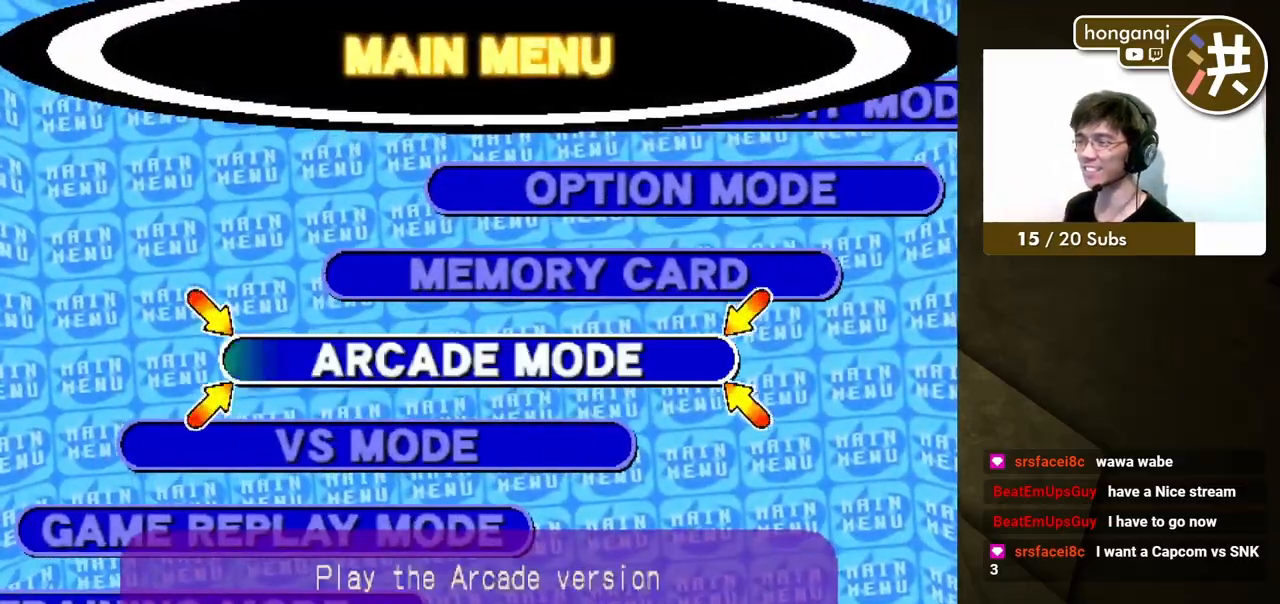
{"buttons": ["DPAD_DOWN"], "events": [[267, "DPAD_DOWN", "down"], [367, "DPAD_DOWN", "up"], [483, "DPAD_DOWN", "down"]]}
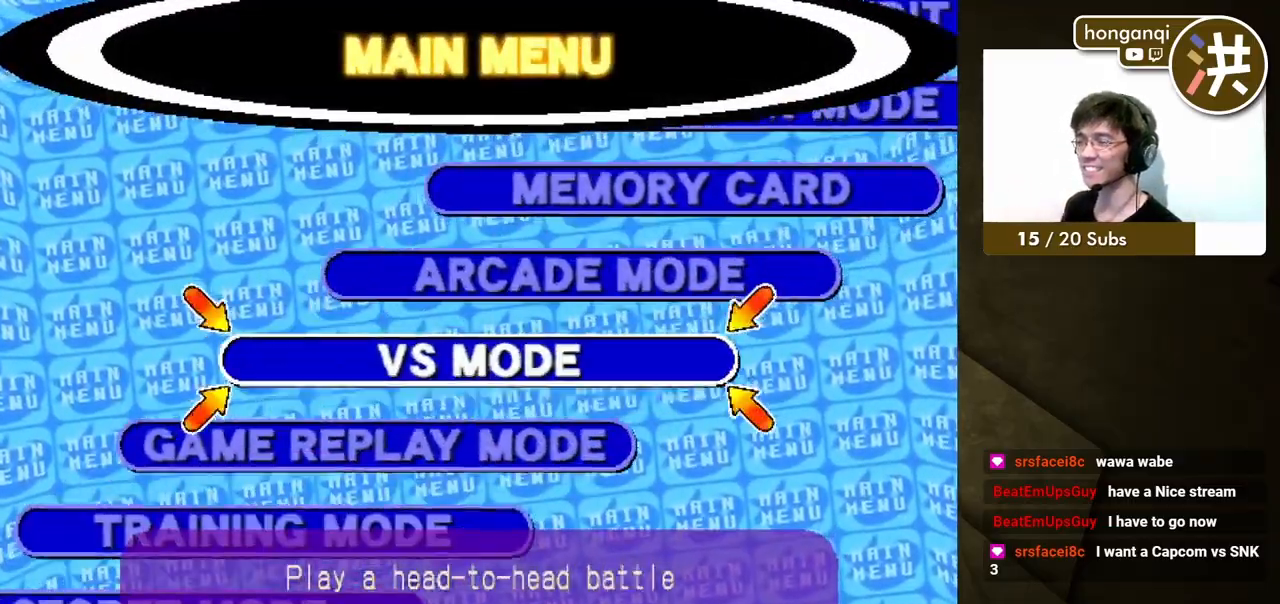
{"buttons": [], "events": [[83, "DPAD_DOWN", "up"], [183, "DPAD_DOWN", "down"], [267, "DPAD_DOWN", "up"], [317, "DPAD_DOWN", "down"], [433, "DPAD_DOWN", "up"]]}
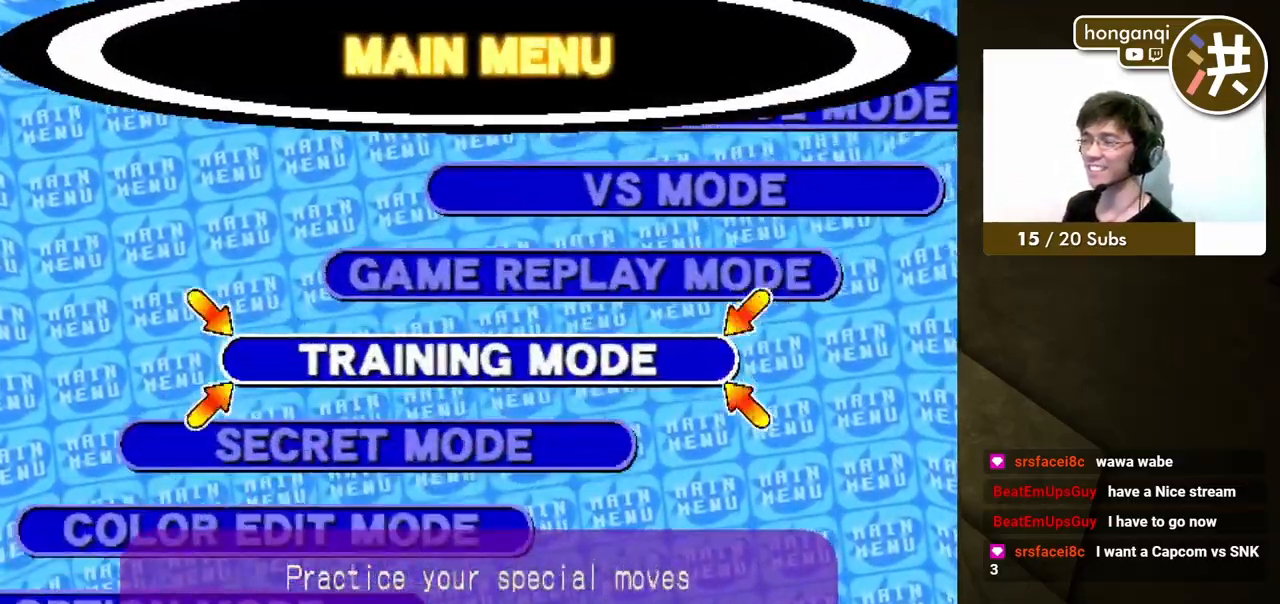
{"buttons": ["DPAD_DOWN"], "events": [[183, "DPAD_DOWN", "down"], [317, "DPAD_DOWN", "up"], [467, "DPAD_DOWN", "down"]]}
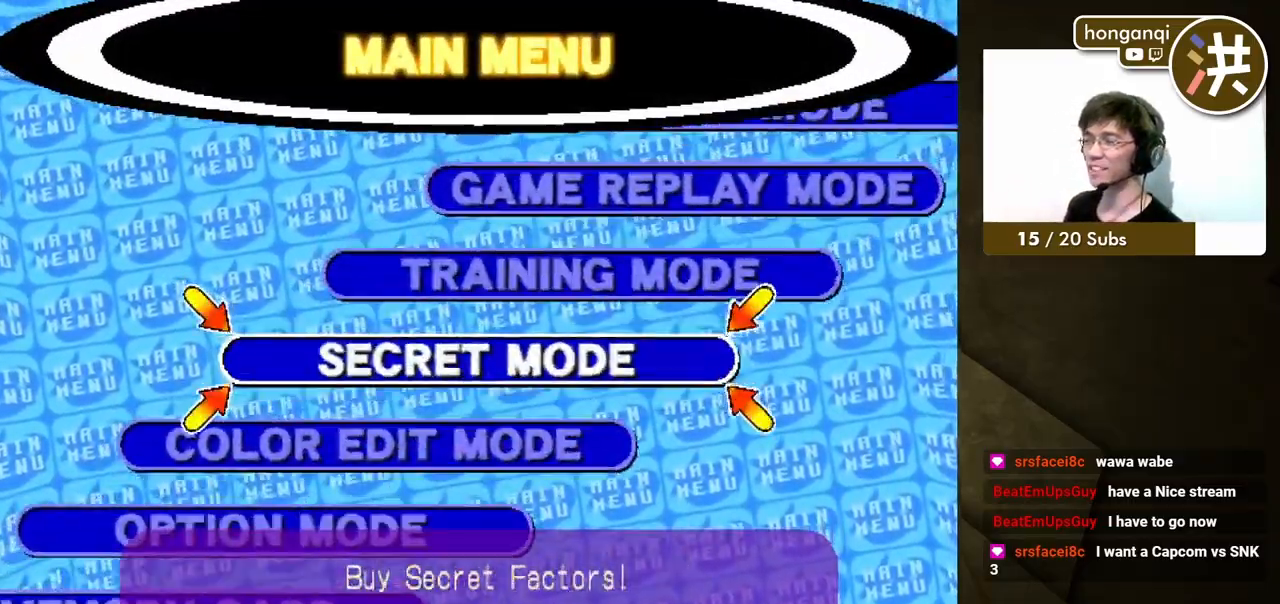
{"buttons": [], "events": [[450, "DPAD_DOWN", "up"]]}
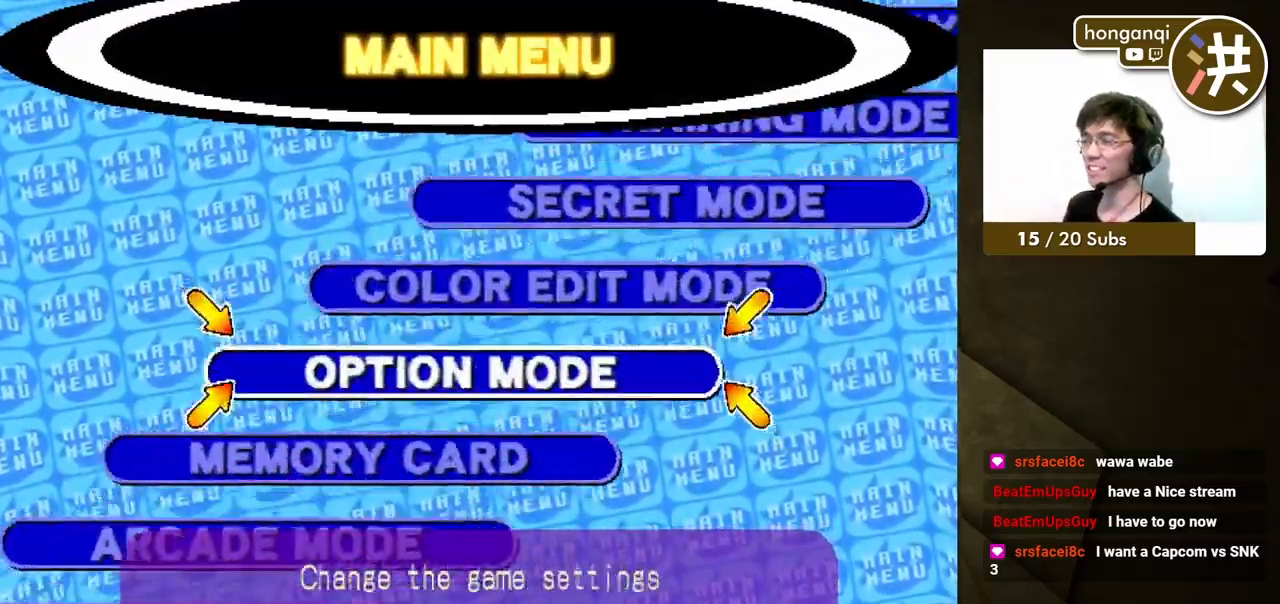
{"buttons": [], "events": [[250, "A", "down"], [350, "A", "up"]]}
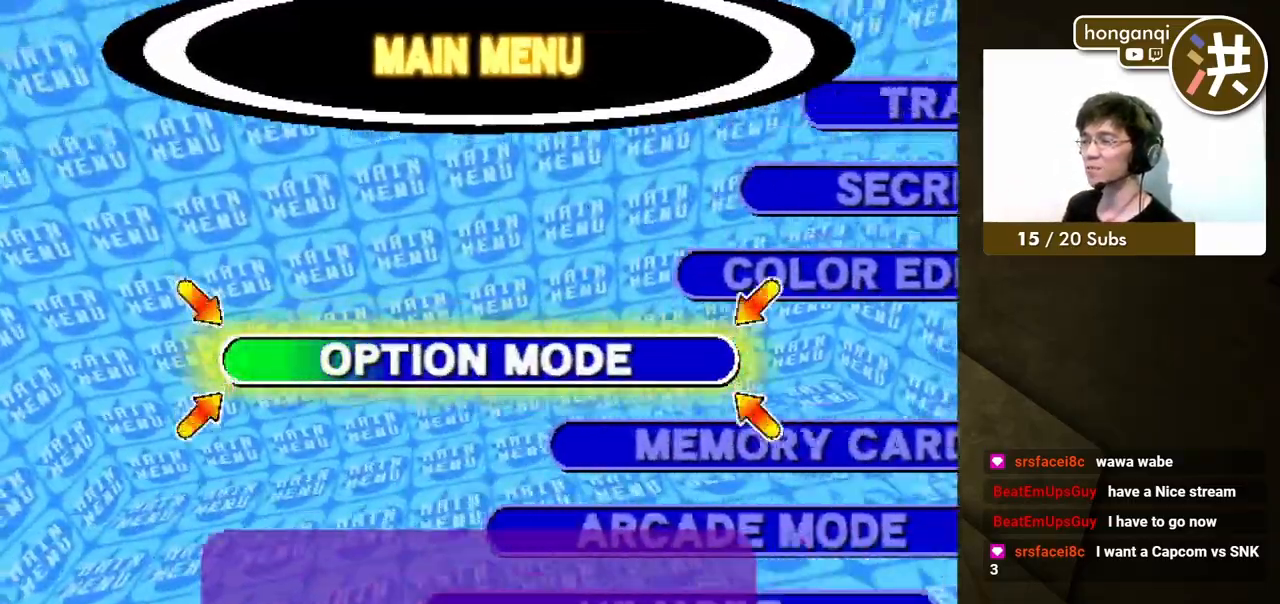
{"buttons": [], "events": []}
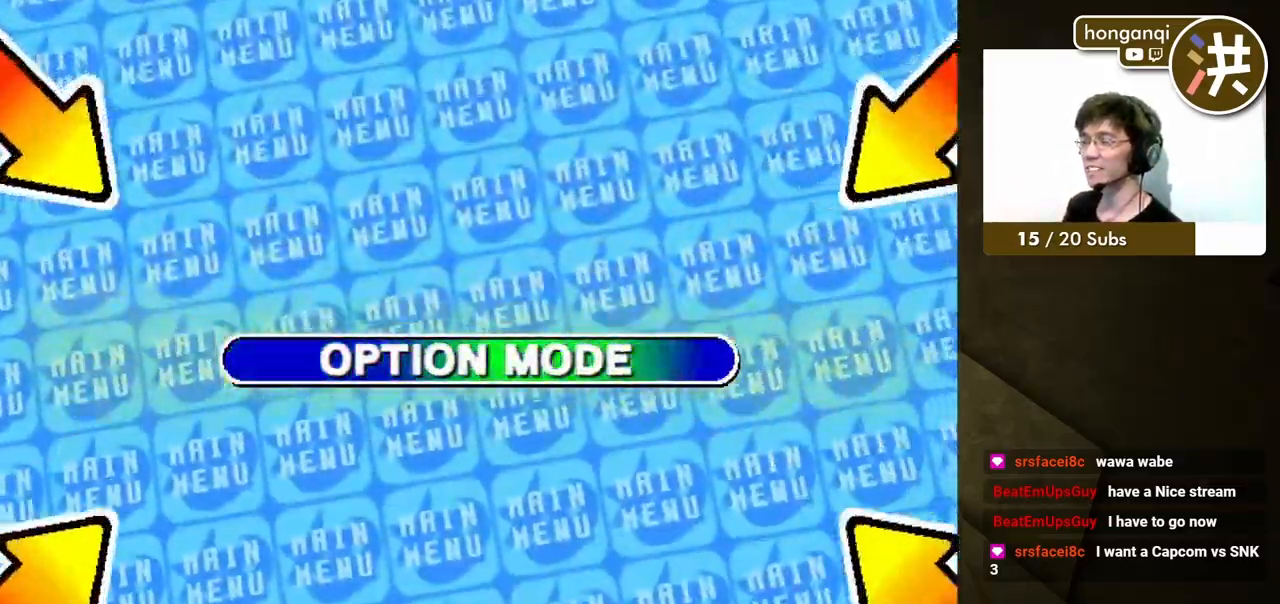
{"buttons": [], "events": []}
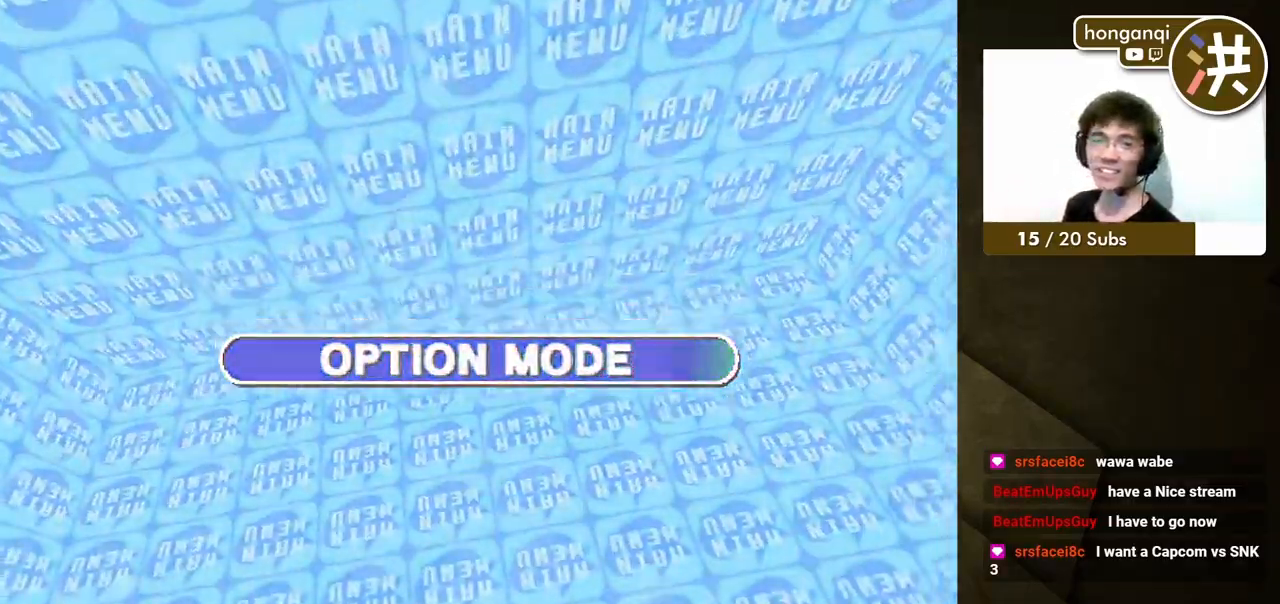
{"buttons": [], "events": []}
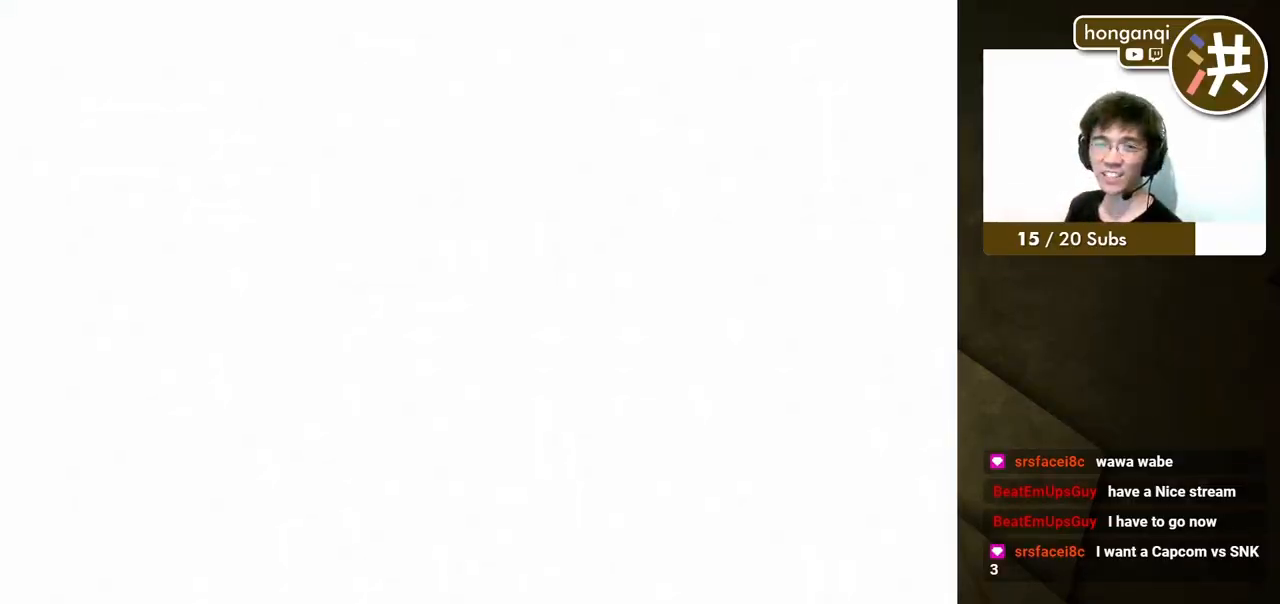
{"buttons": [], "events": []}
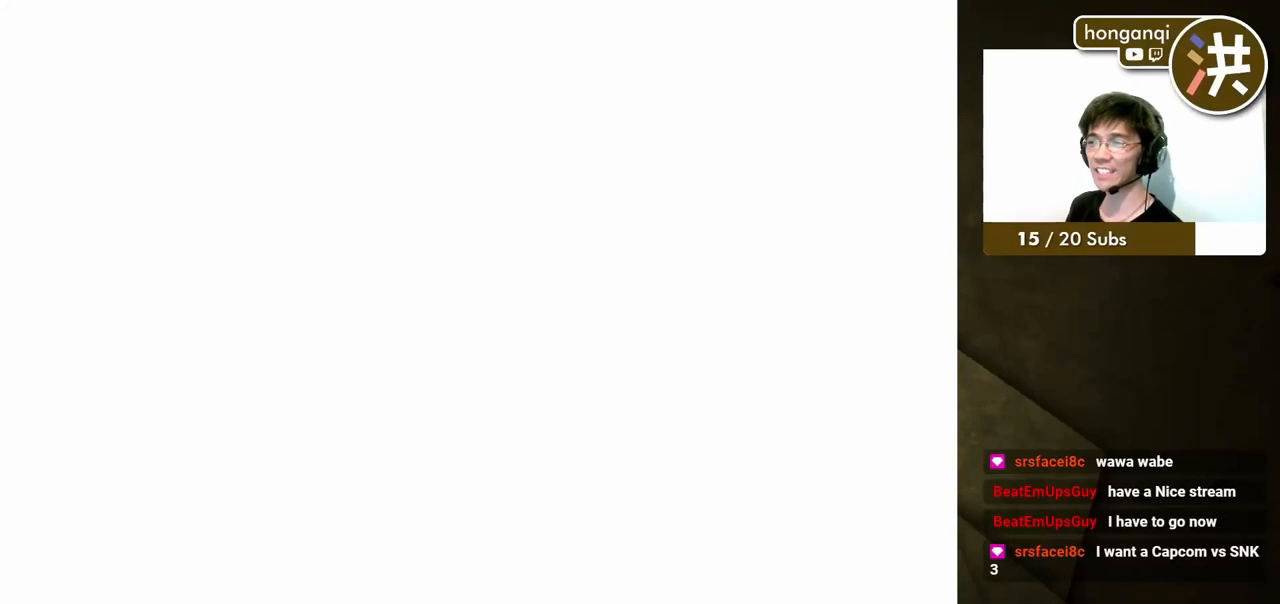
{"buttons": [], "events": []}
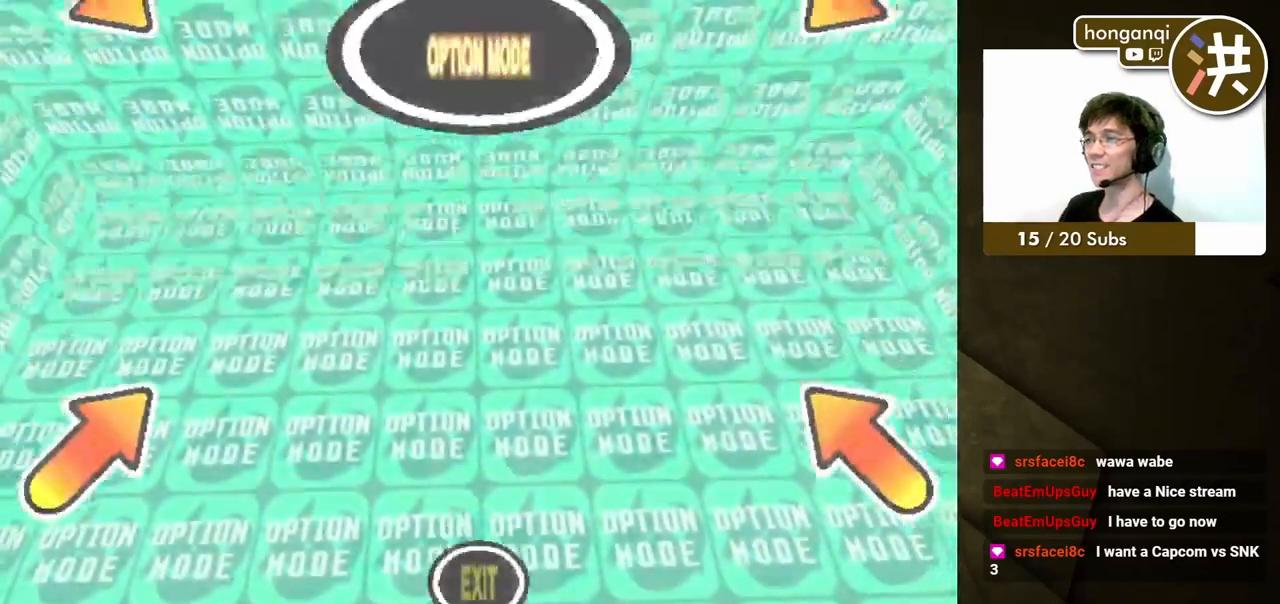
{"buttons": [], "events": []}
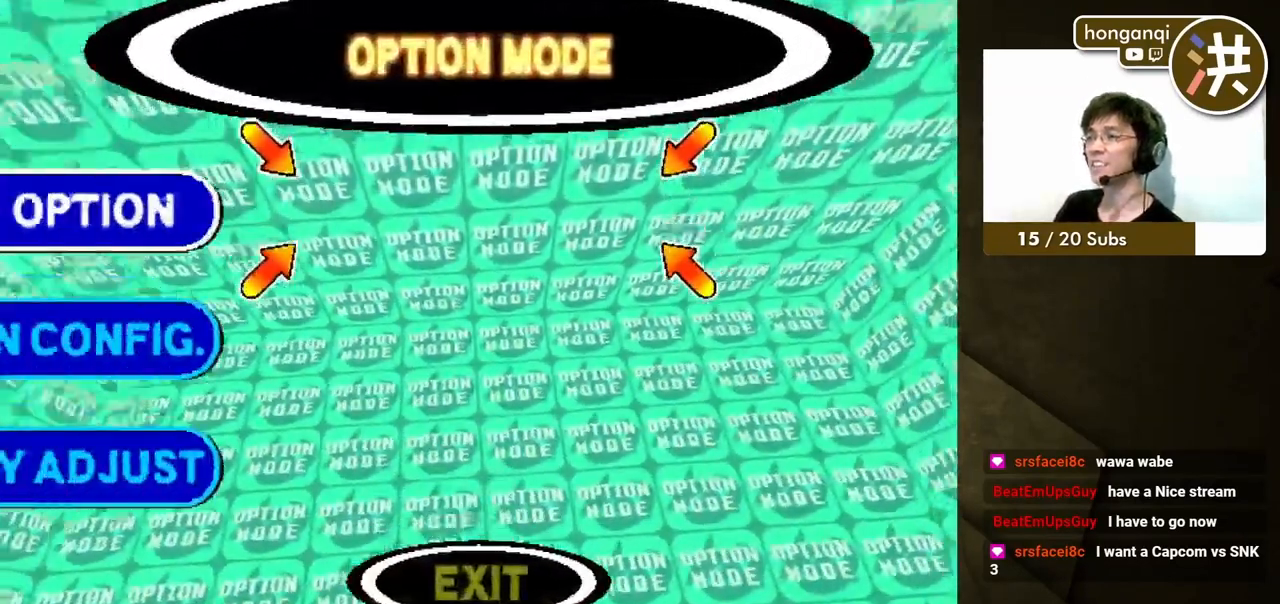
{"buttons": [], "events": []}
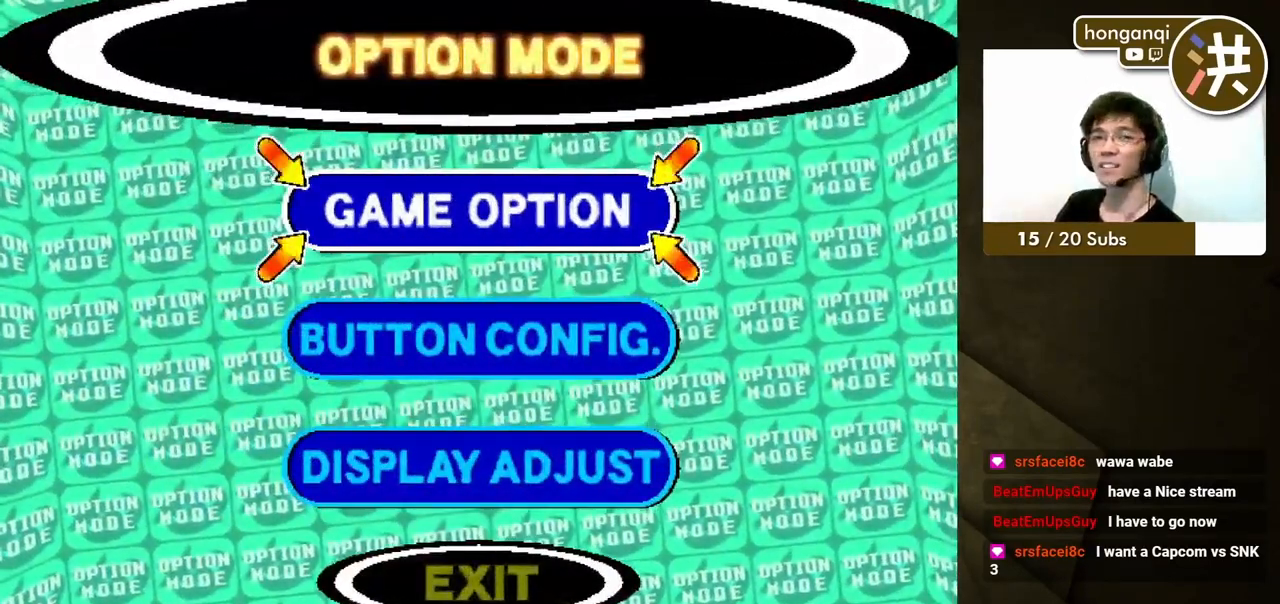
{"buttons": [], "events": []}
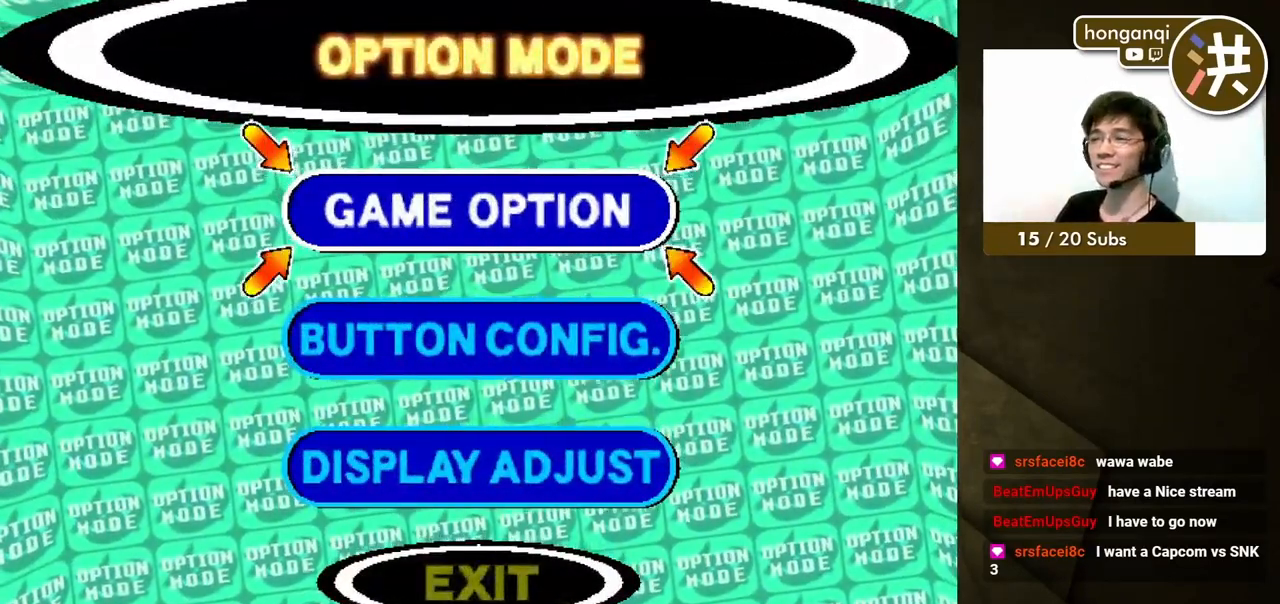
{"buttons": [], "events": []}
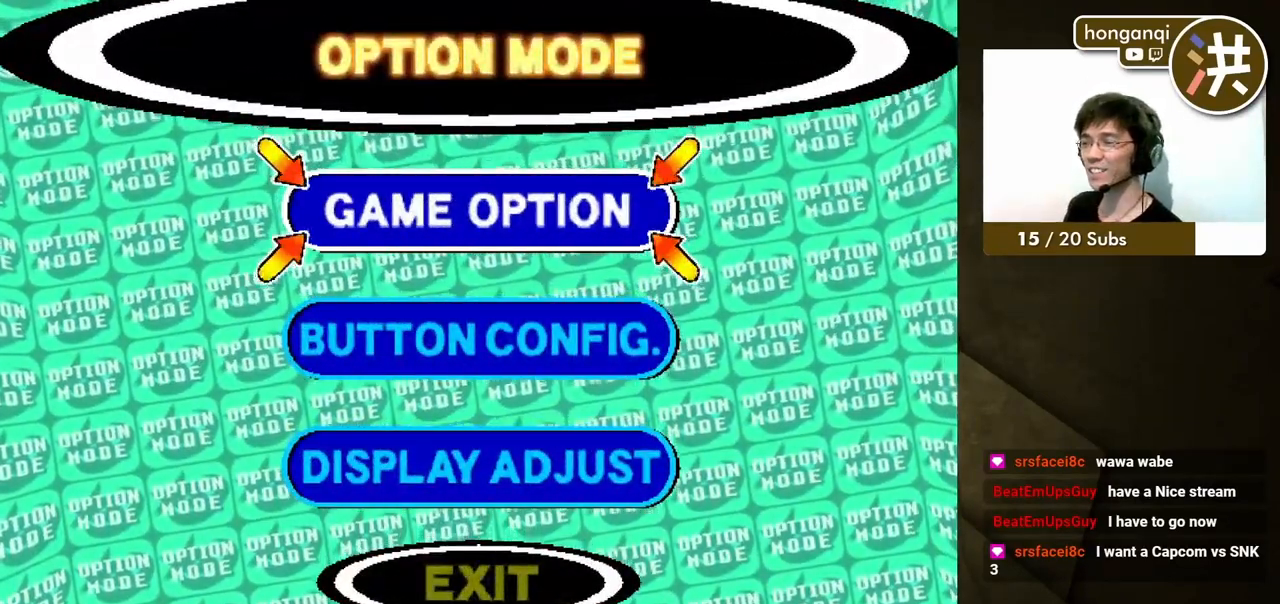
{"buttons": [], "events": []}
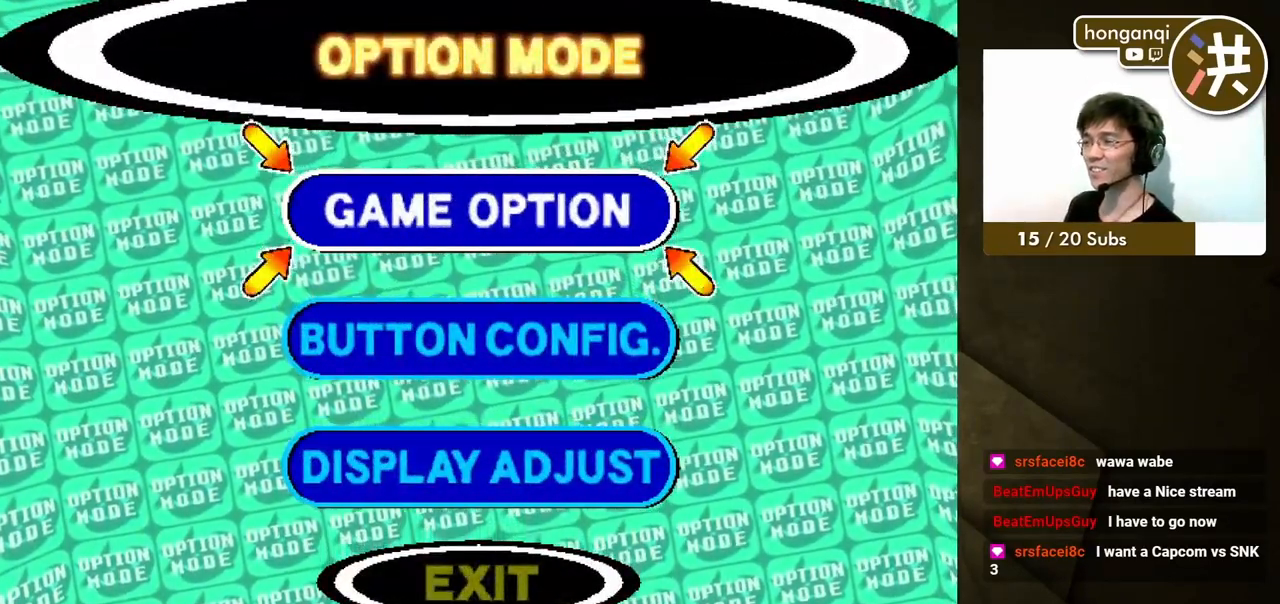
{"buttons": [], "events": [[167, "A", "down"], [233, "A", "up"]]}
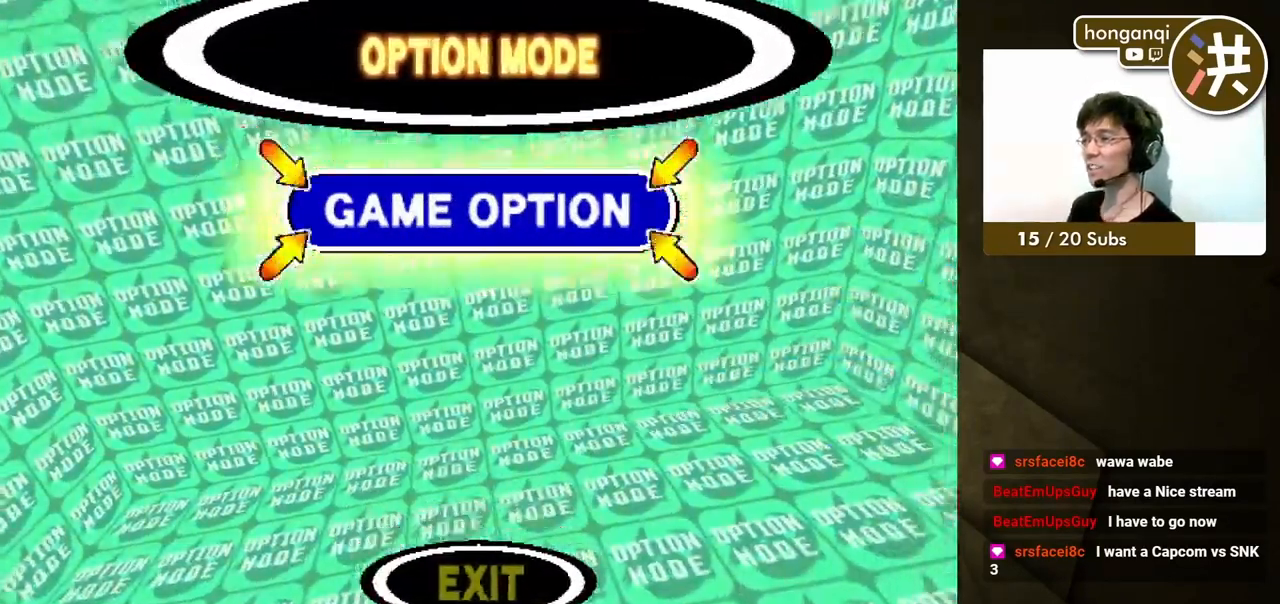
{"buttons": [], "events": []}
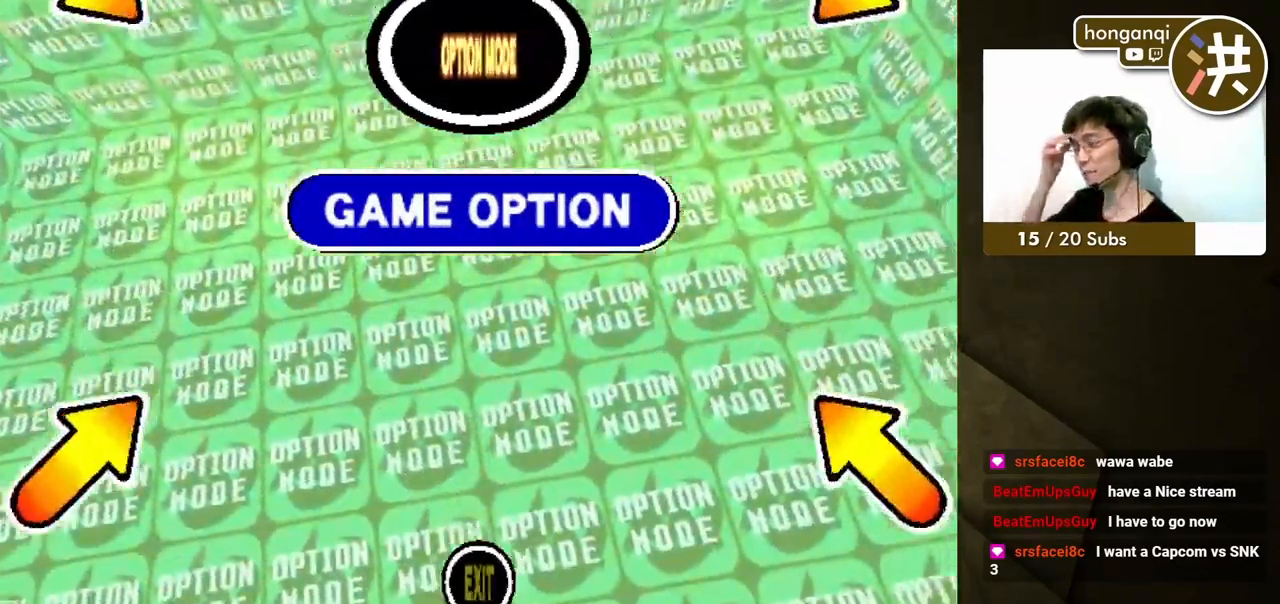
{"buttons": [], "events": []}
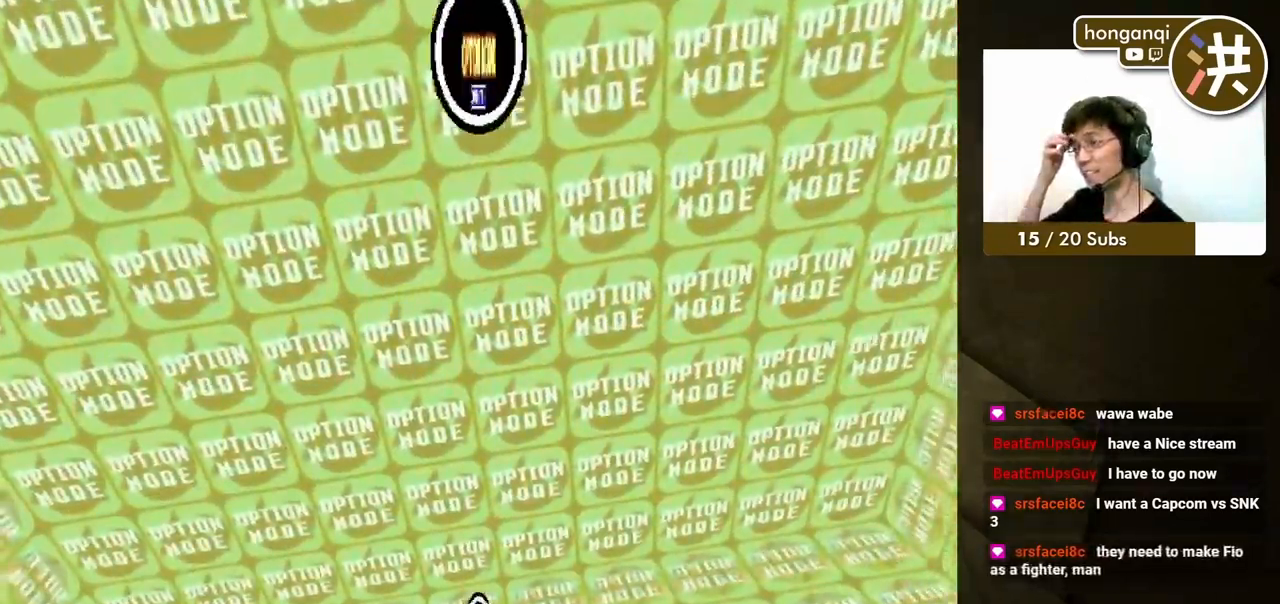
{"buttons": [], "events": []}
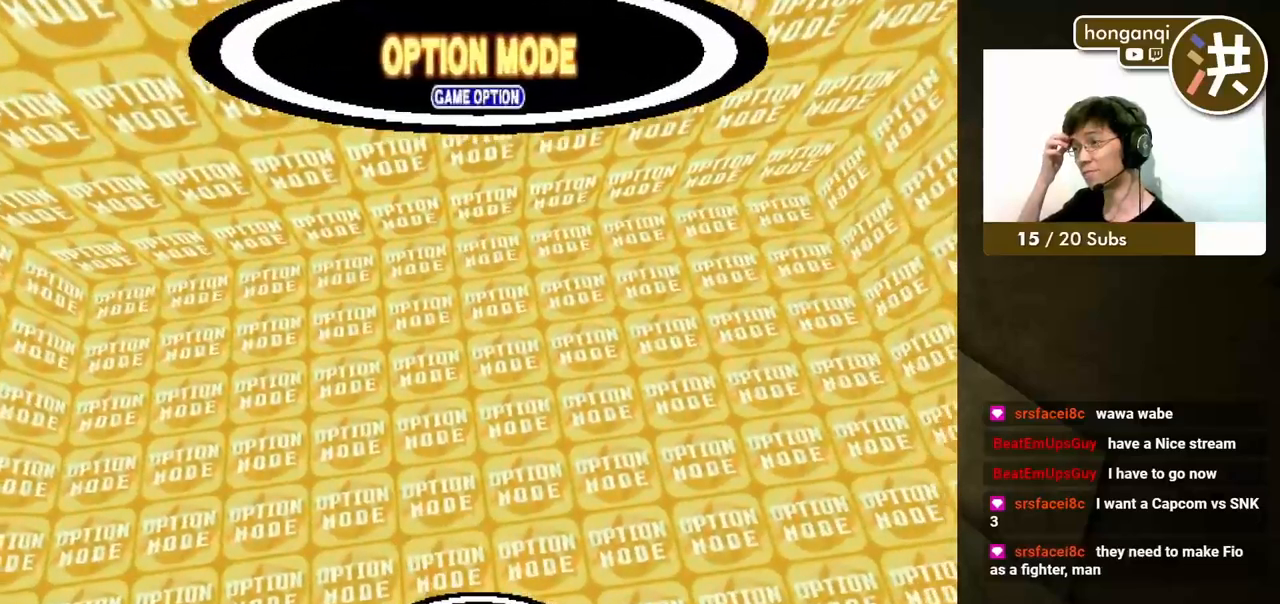
{"buttons": [], "events": []}
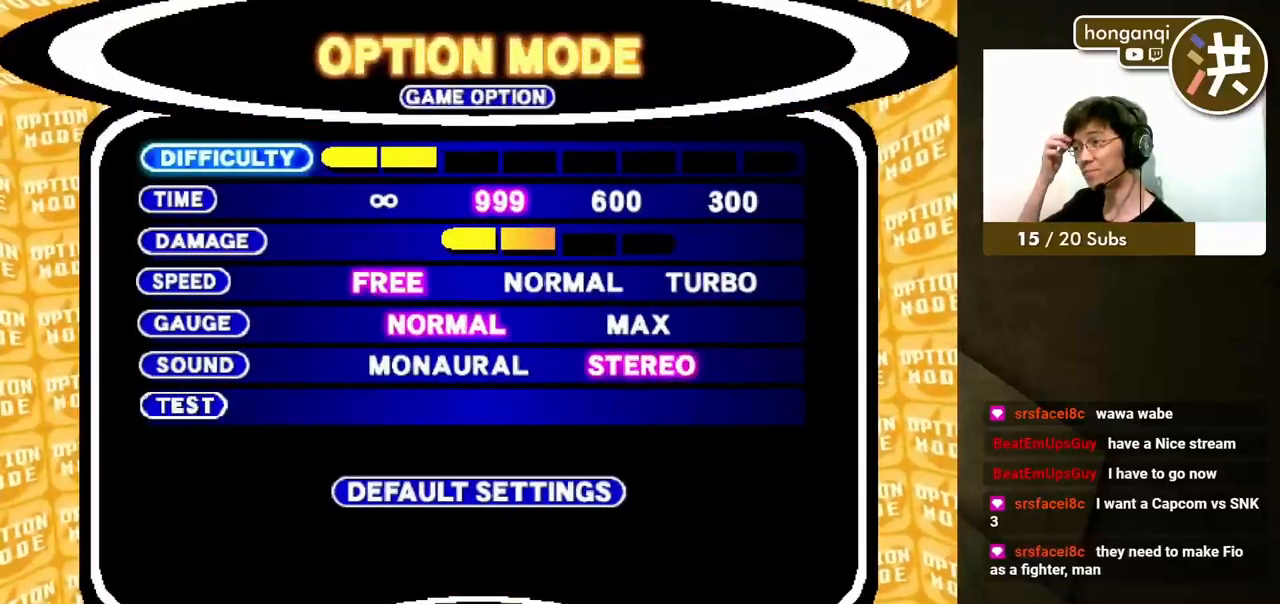
{"buttons": [], "events": []}
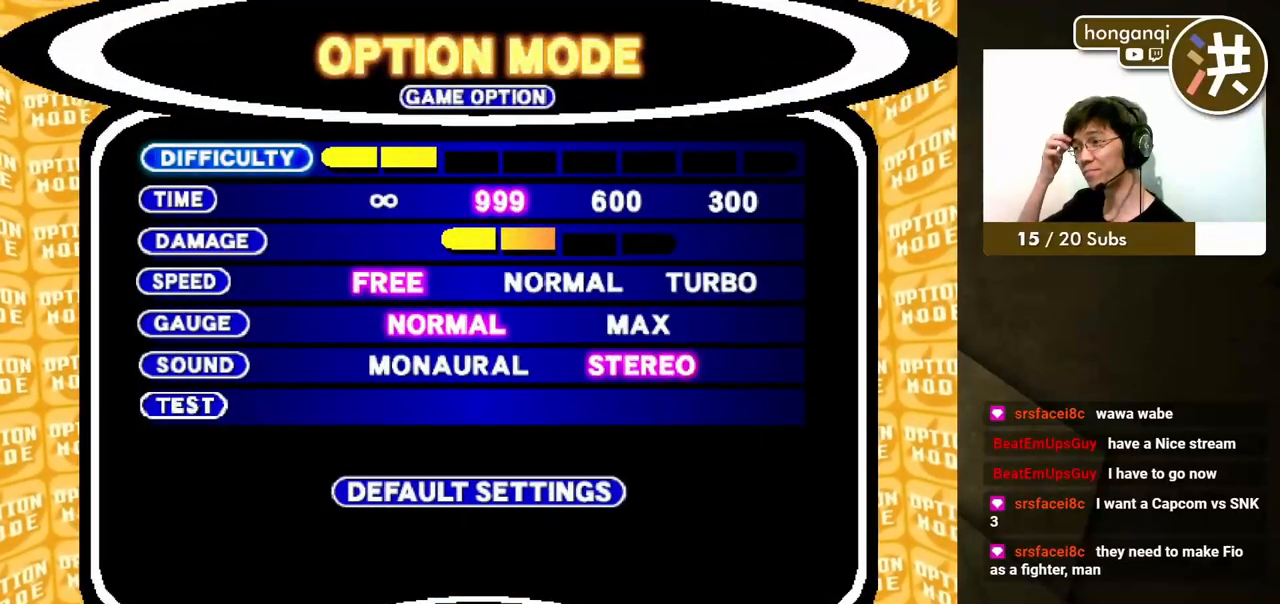
{"buttons": ["DPAD_RIGHT"], "events": [[367, "DPAD_RIGHT", "down"], [433, "DPAD_RIGHT", "up"], [500, "DPAD_RIGHT", "down"]]}